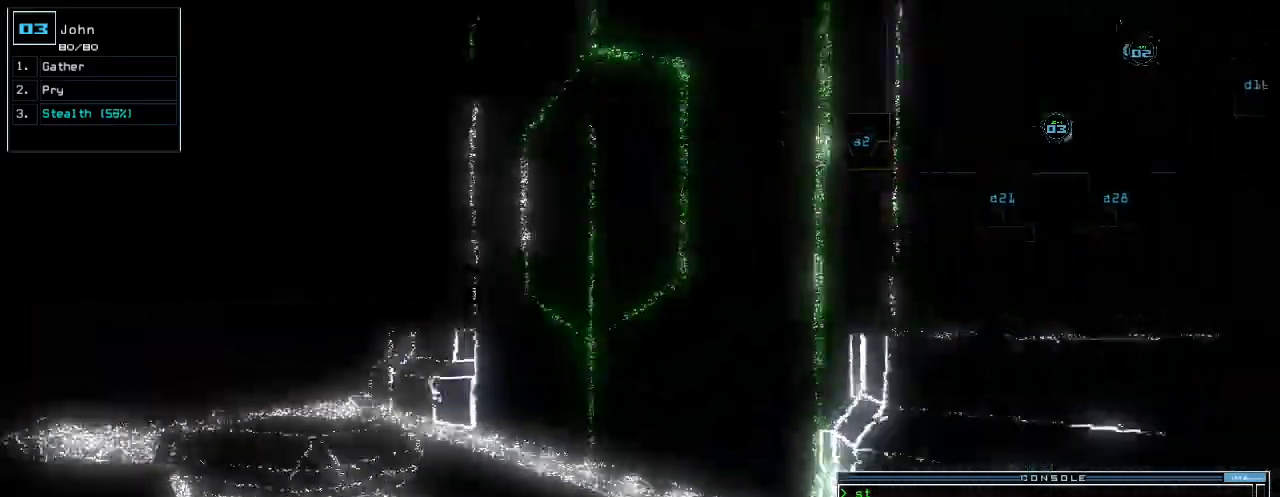
Gameplay with keyboard; each line is a JSON object with the keys held at the frame after it. "events" lists presses ("down") and releases ("up") of ".", "0", "1", "2", "3", "4", "5", "6", "7", "8", "9", "a", "b", "backspace", "c", "caps_lock", "comma", "ctrl_l", "ctrl_r", "d", "down", "e", "equals", "escape", "f", "f1", "g", "h", "i", "j", "k", "l", "left", "m", "minus", "n", "o", "p", "q", "quote", "r", "return", "right", "s", "semicolon", "shift_l", "shift_r", "space", "t", "tab", "tilde", "u", "up", "v", "w", "x", "y" and "z" between this image and that frame as [ms after this image, input, new state], when the widget could be followed in between. No other keys are recorded. Mouse input is not recorded.
{"keys": ["return", "up"], "events": [[20, "right", "up"], [340, "left", "down"], [460, "return", "down"], [500, "left", "up"]]}
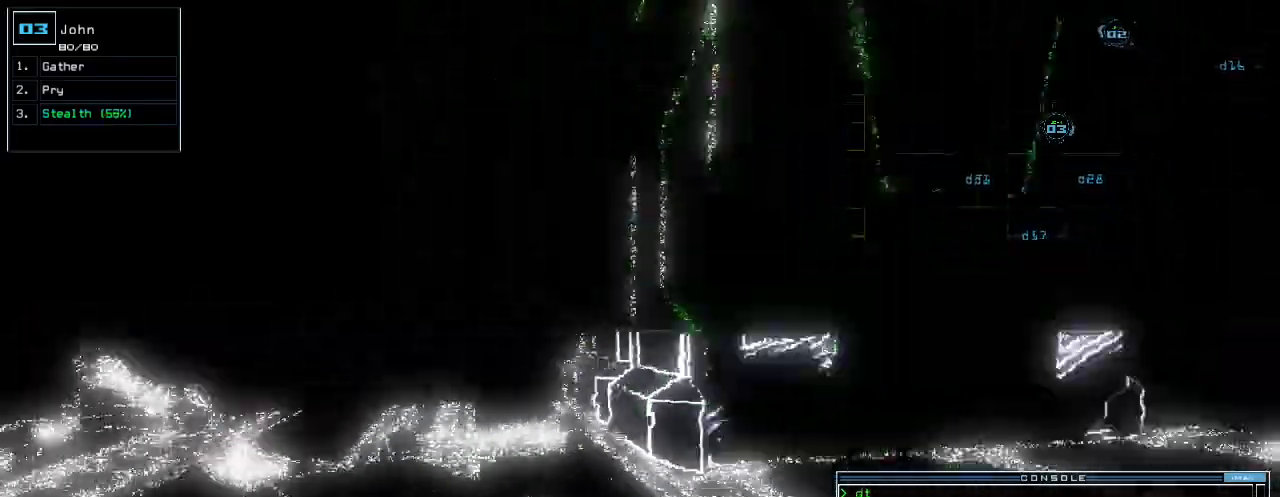
{"keys": ["right", "up"], "events": [[60, "return", "up"], [180, "right", "down"]]}
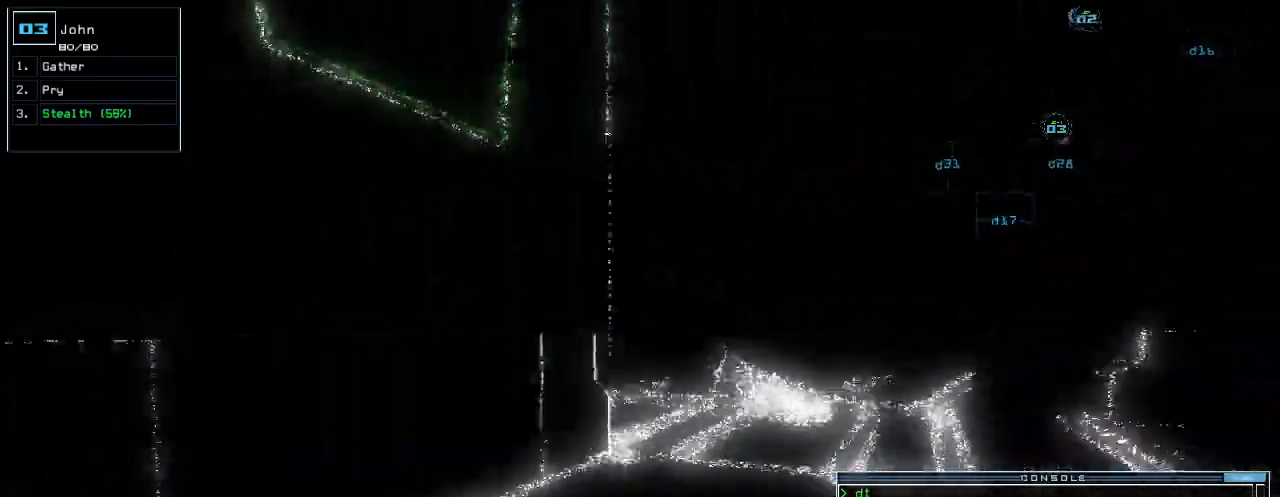
{"keys": ["up"], "events": [[140, "right", "up"]]}
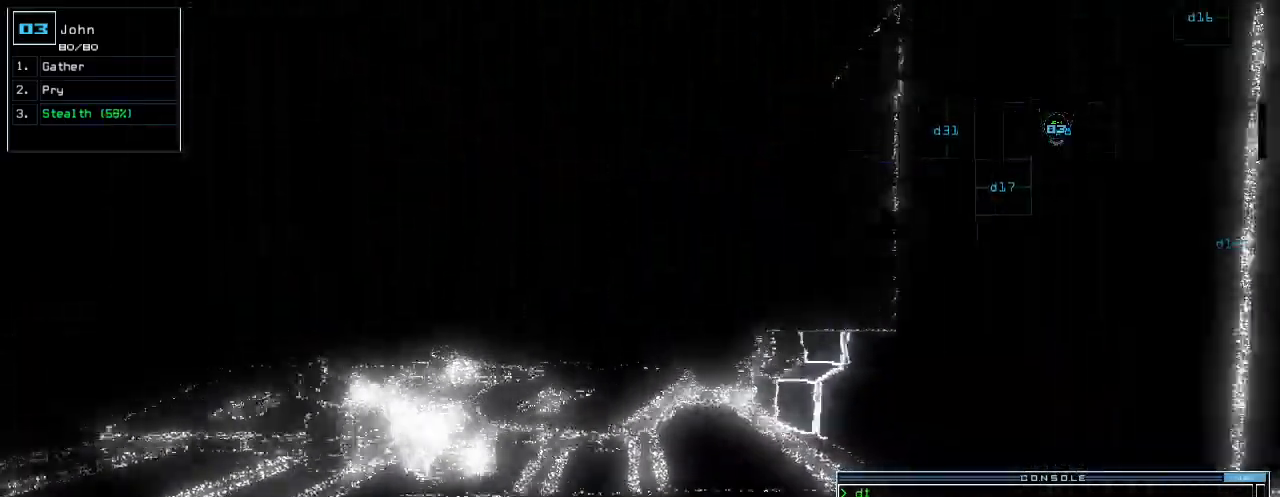
{"keys": ["up"], "events": [[120, "left", "down"], [200, "left", "up"]]}
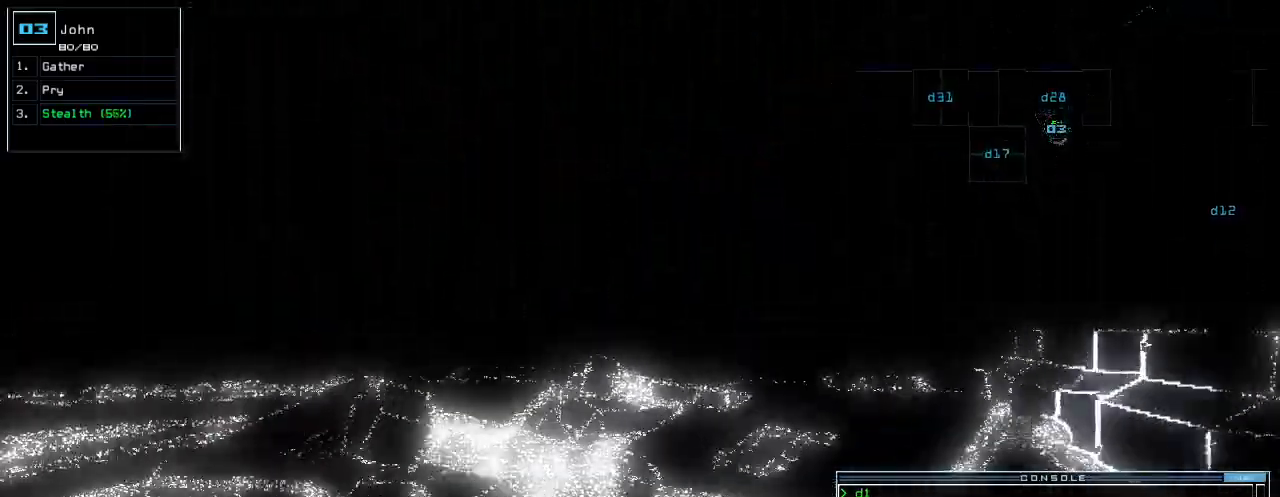
{"keys": ["up"], "events": [[80, "left", "down"], [200, "left", "up"]]}
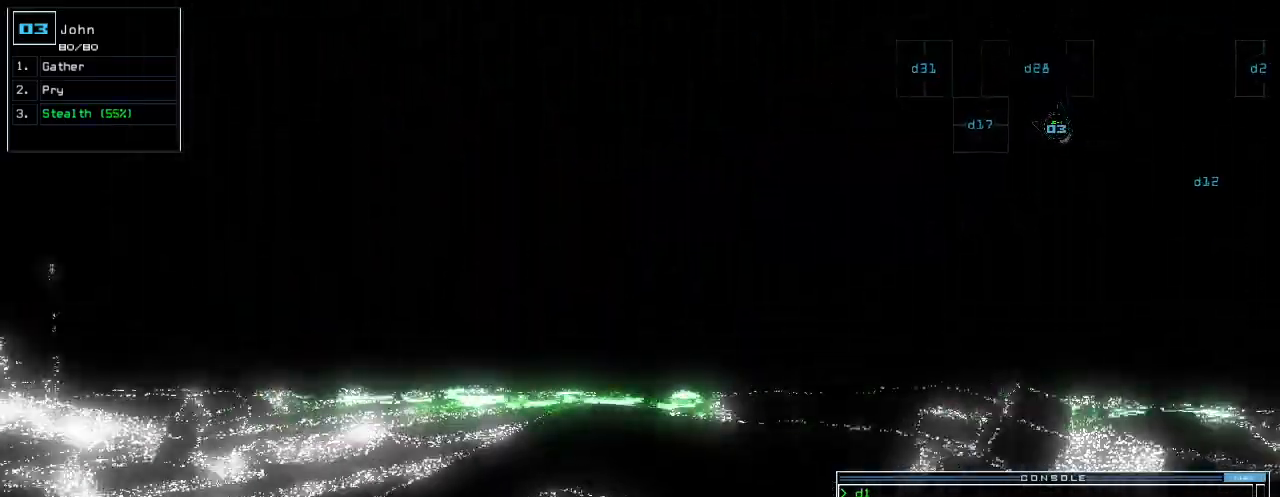
{"keys": ["left", "up"], "events": [[140, "up", "up"], [440, "left", "down"], [460, "up", "down"]]}
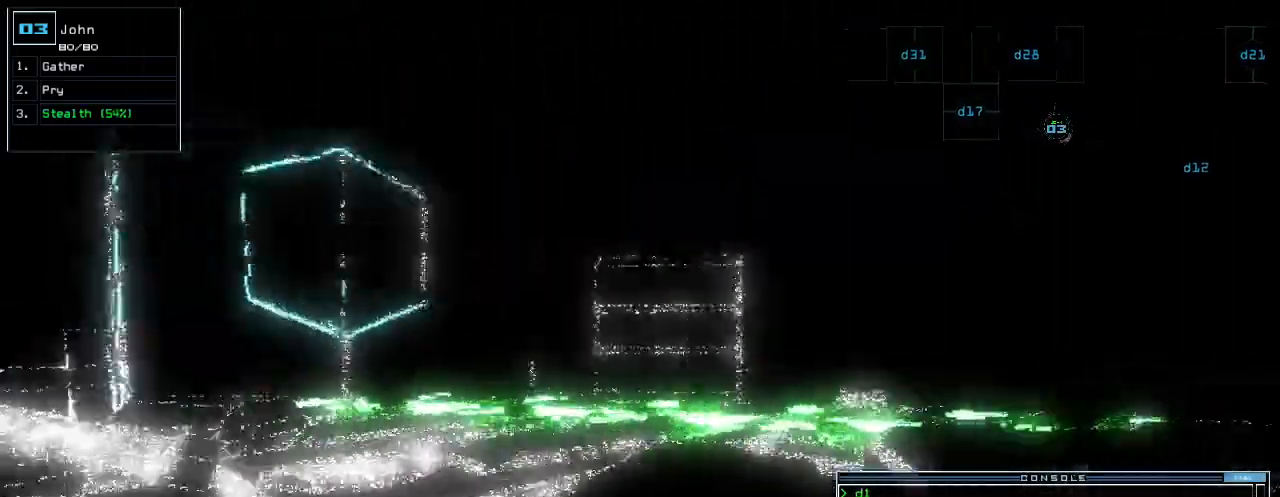
{"keys": ["up"], "events": [[160, "left", "up"]]}
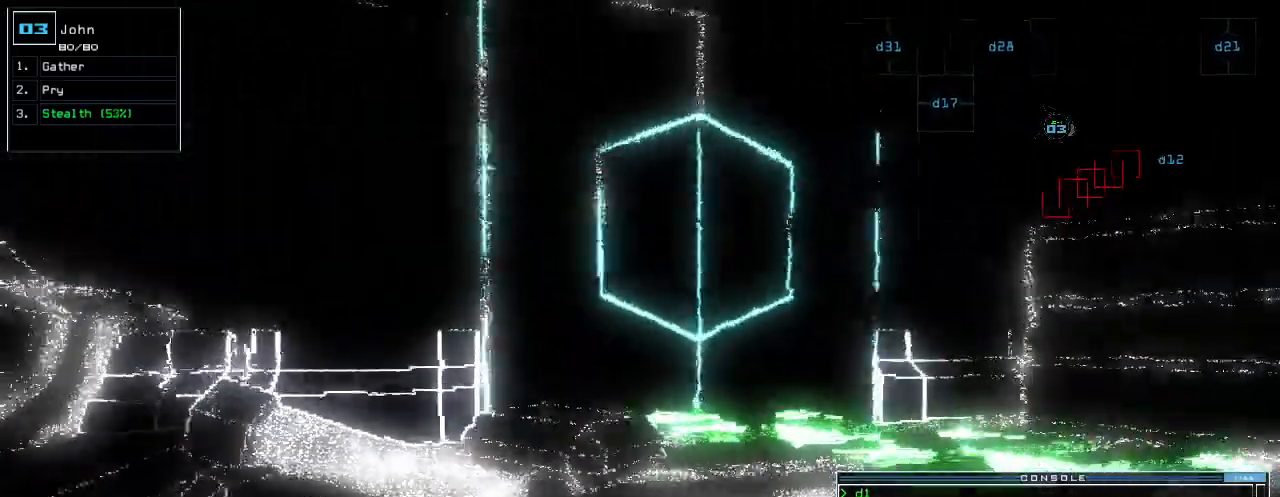
{"keys": ["down"], "events": [[180, "up", "up"], [320, "down", "down"]]}
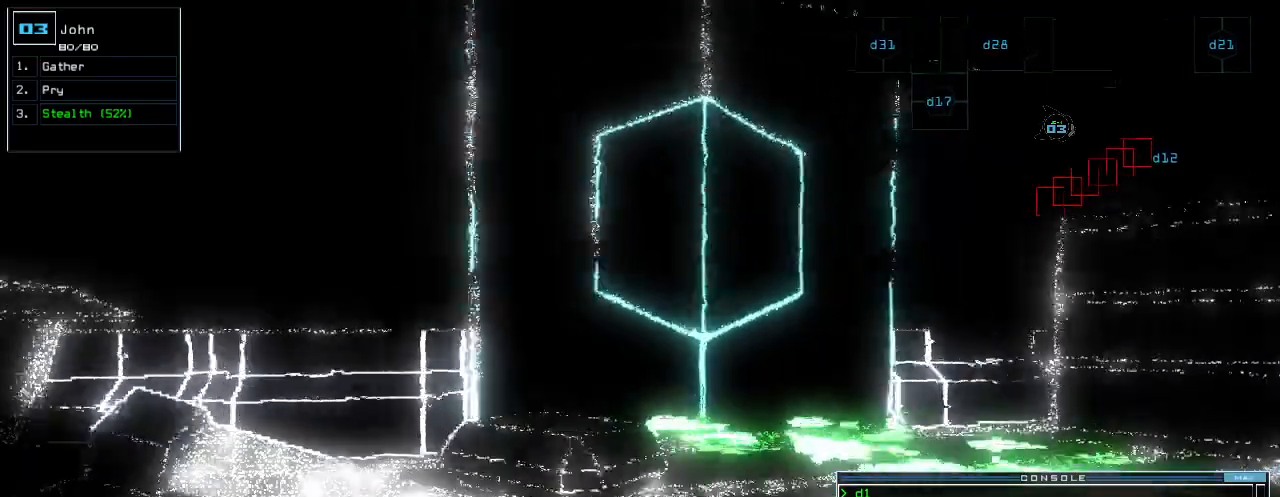
{"keys": [], "events": [[140, "down", "up"], [380, "space", "down"], [480, "space", "up"]]}
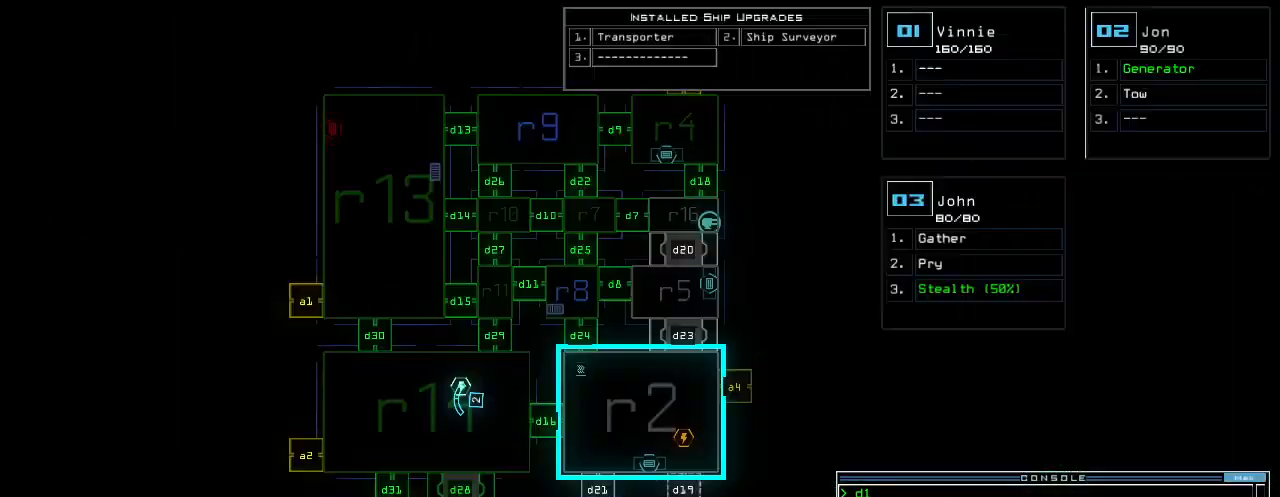
{"keys": [], "events": []}
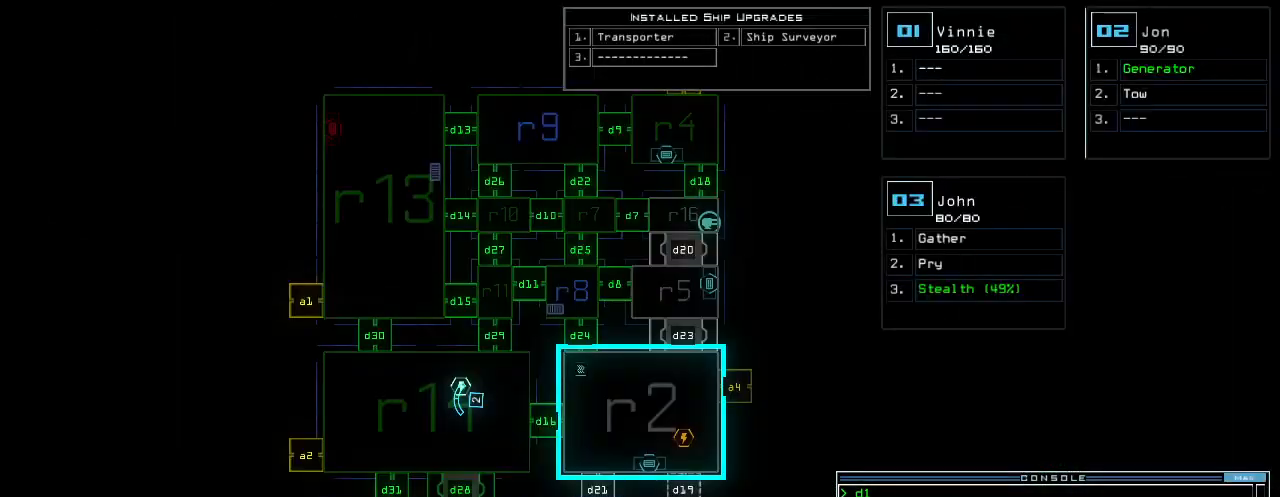
{"keys": [], "events": [[180, "down", "down"], [500, "down", "up"]]}
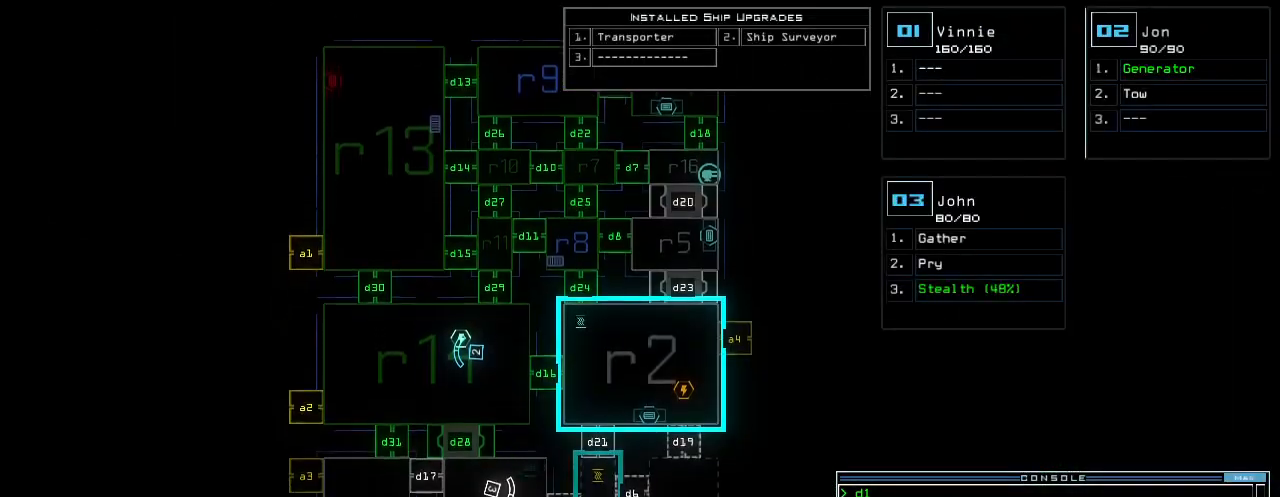
{"keys": [], "events": []}
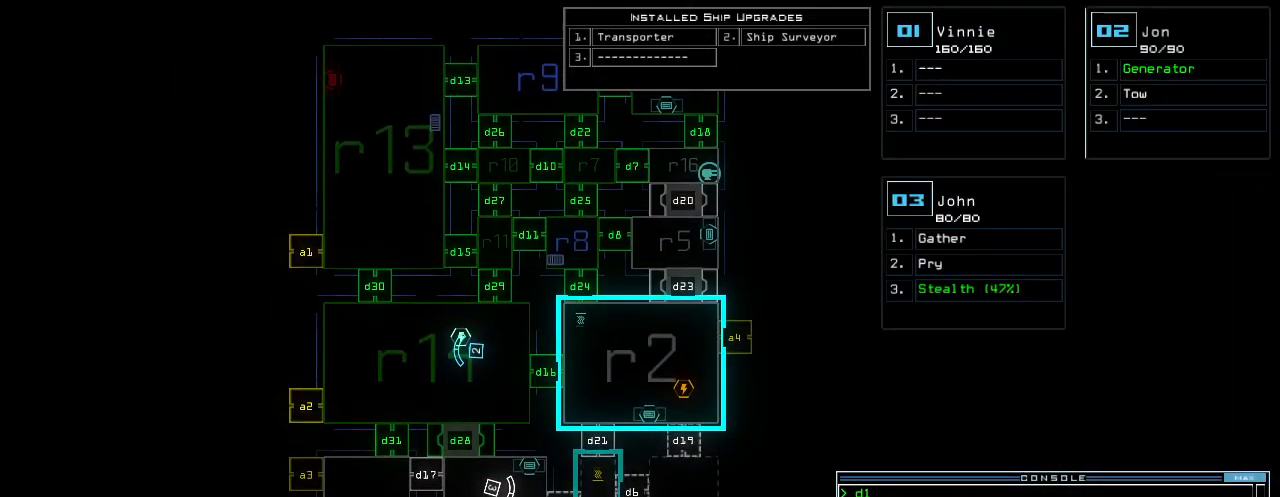
{"keys": ["right"], "events": [[340, "space", "down"], [420, "space", "up"], [440, "right", "down"]]}
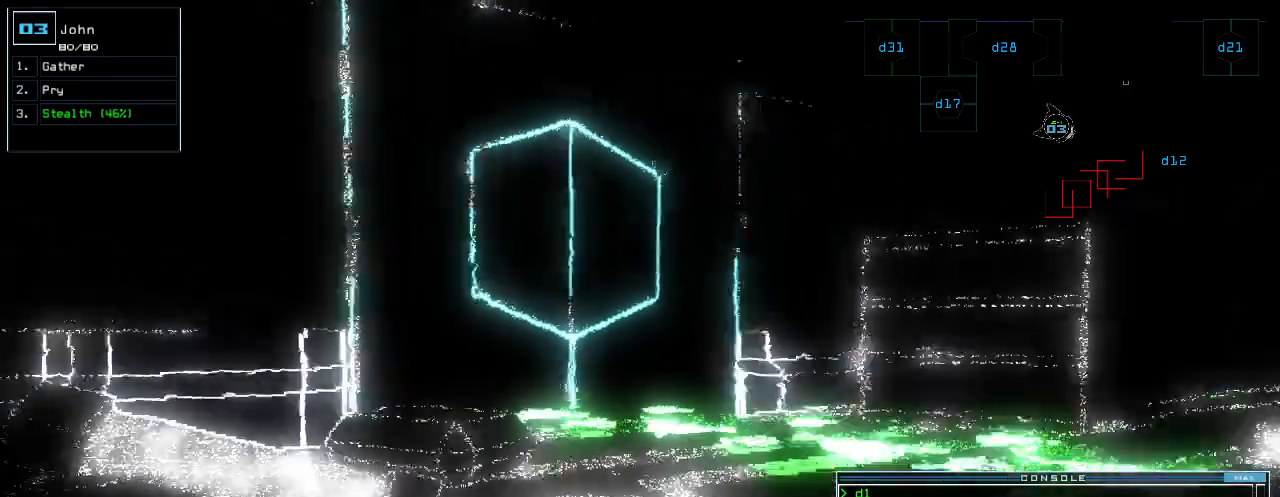
{"keys": ["up"]}
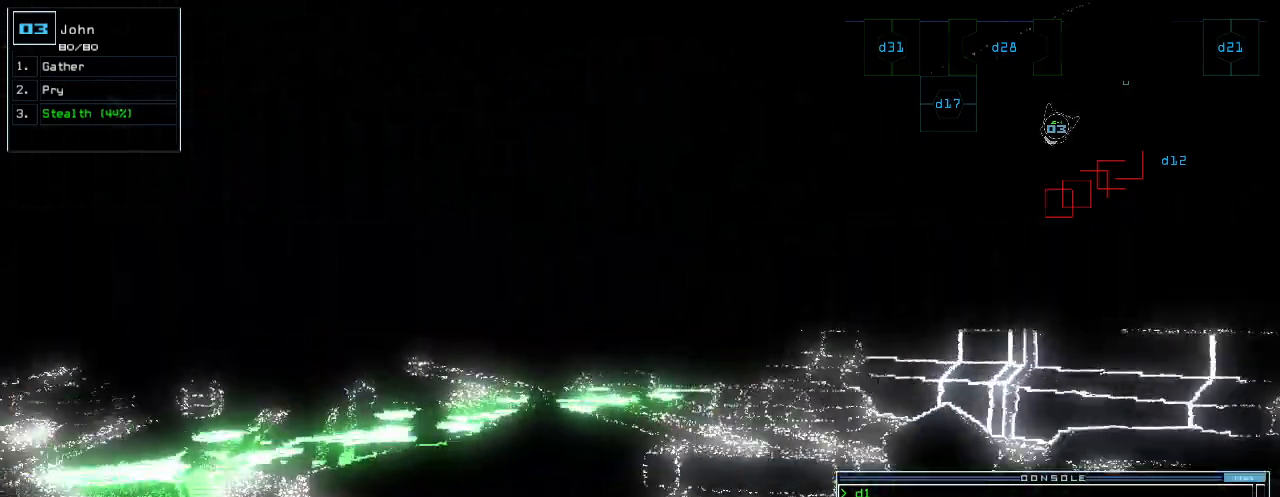
{"keys": ["right"], "events": [[260, "up", "up"], [360, "right", "down"]]}
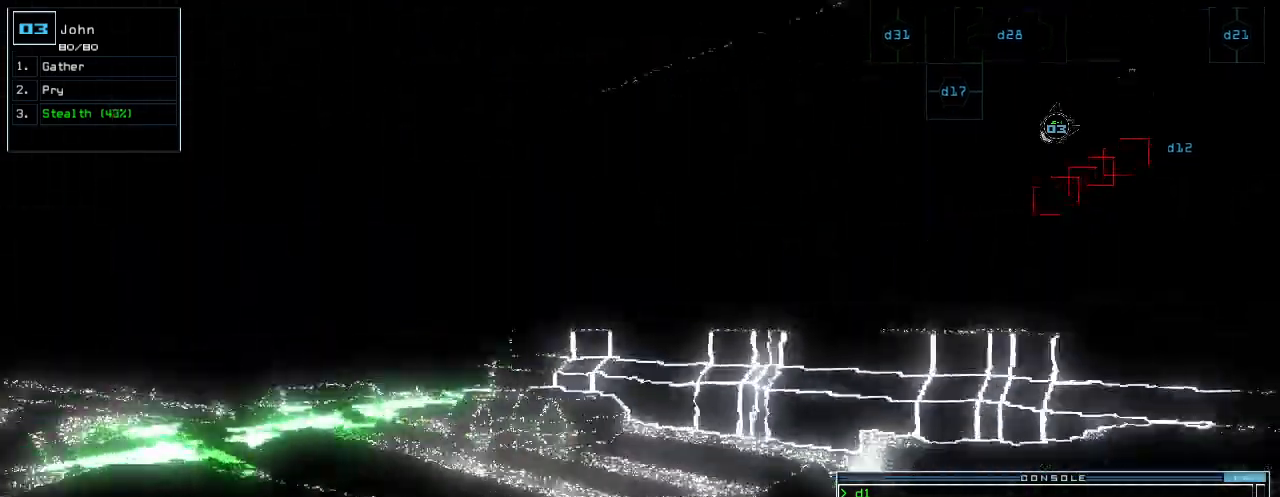
{"keys": ["up"], "events": [[100, "up", "down"], [160, "right", "up"]]}
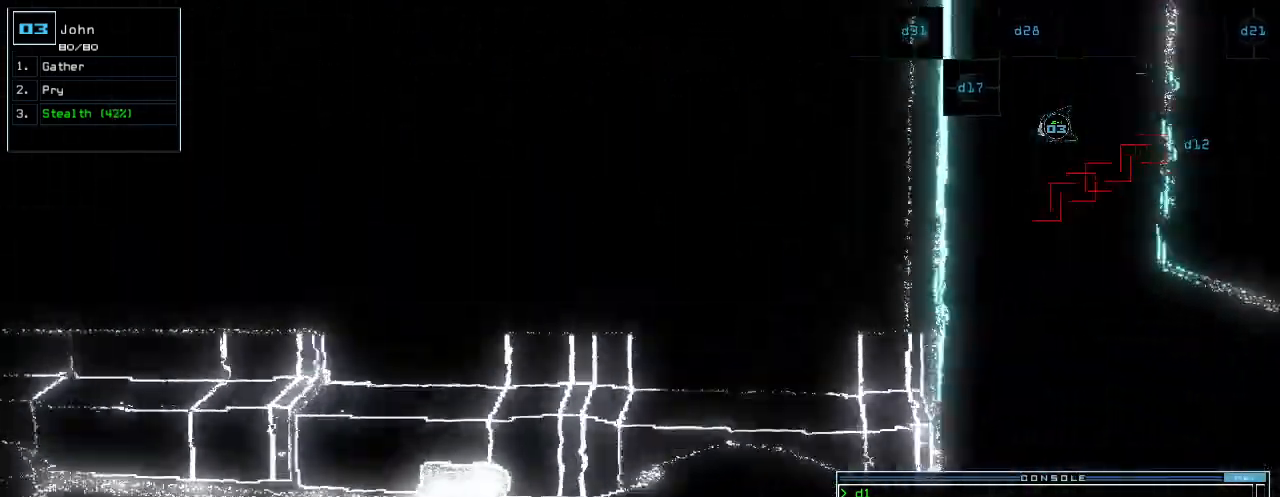
{"keys": ["left", "up"], "events": [[180, "left", "down"]]}
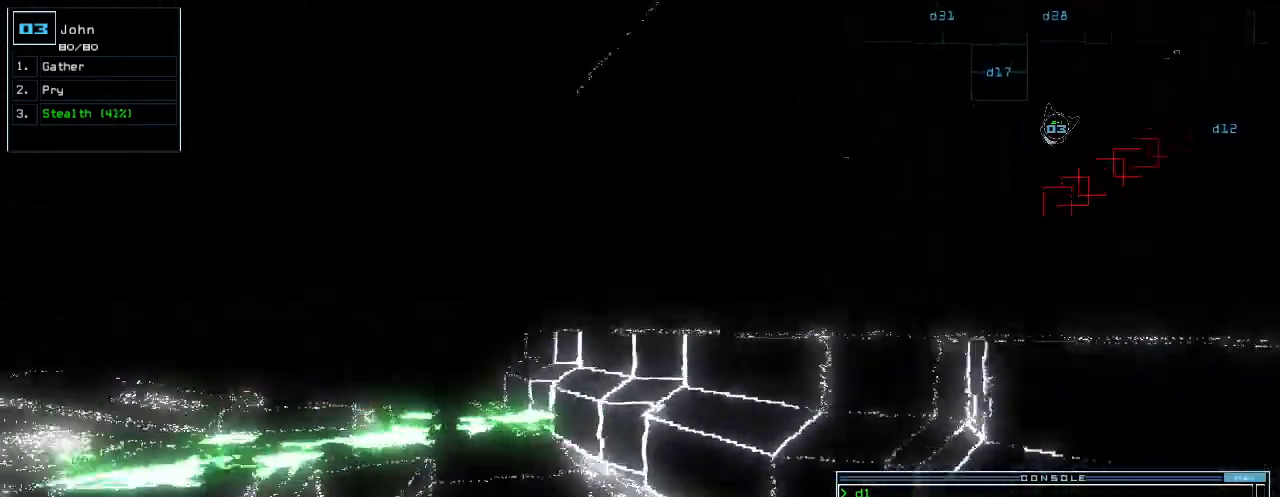
{"keys": [], "events": [[80, "left", "up"], [120, "up", "up"], [420, "left", "down"], [500, "left", "up"]]}
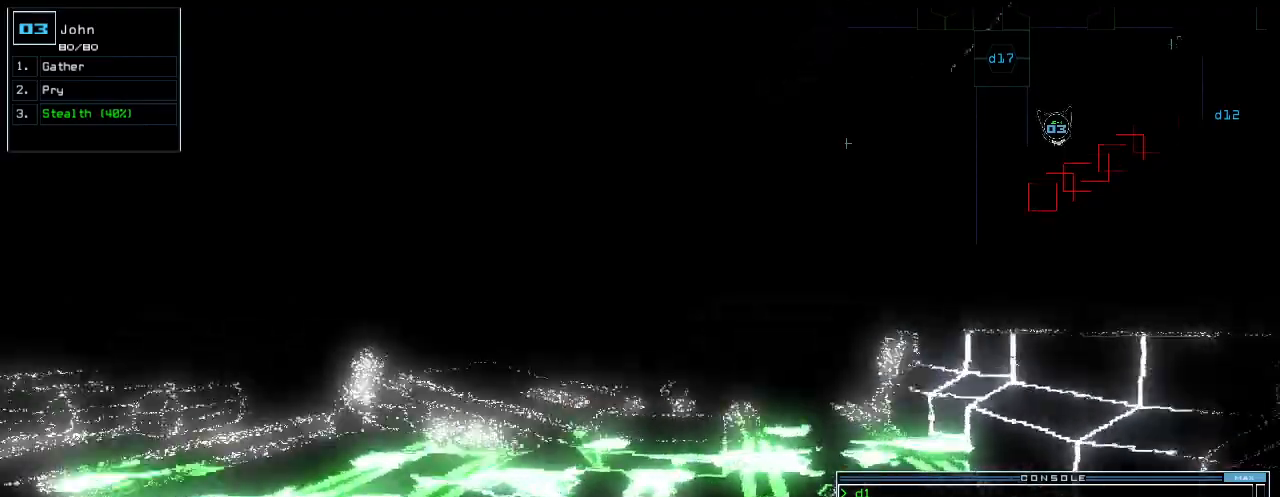
{"keys": [], "events": [[220, "down", "down"], [400, "down", "up"], [400, "space", "down"], [500, "space", "up"]]}
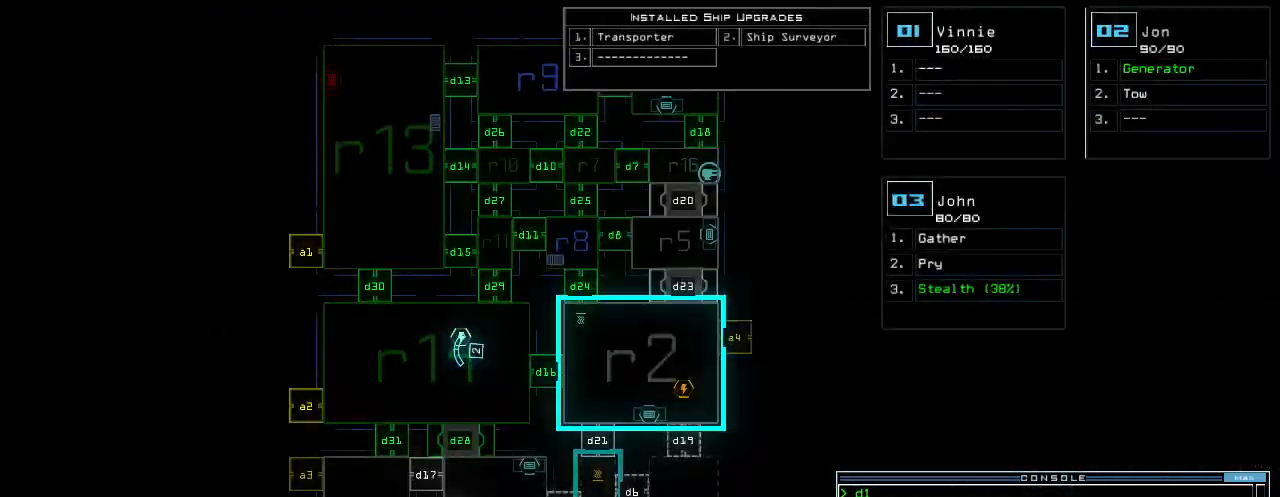
{"keys": [], "events": [[360, "right", "down"], [460, "right", "up"]]}
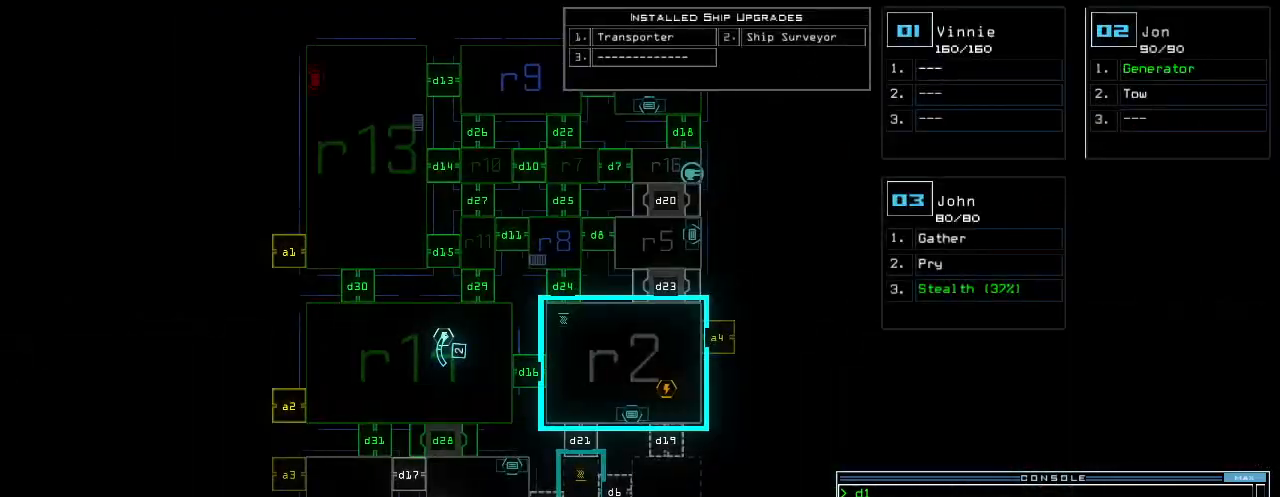
{"keys": ["down"], "events": [[20, "down", "down"]]}
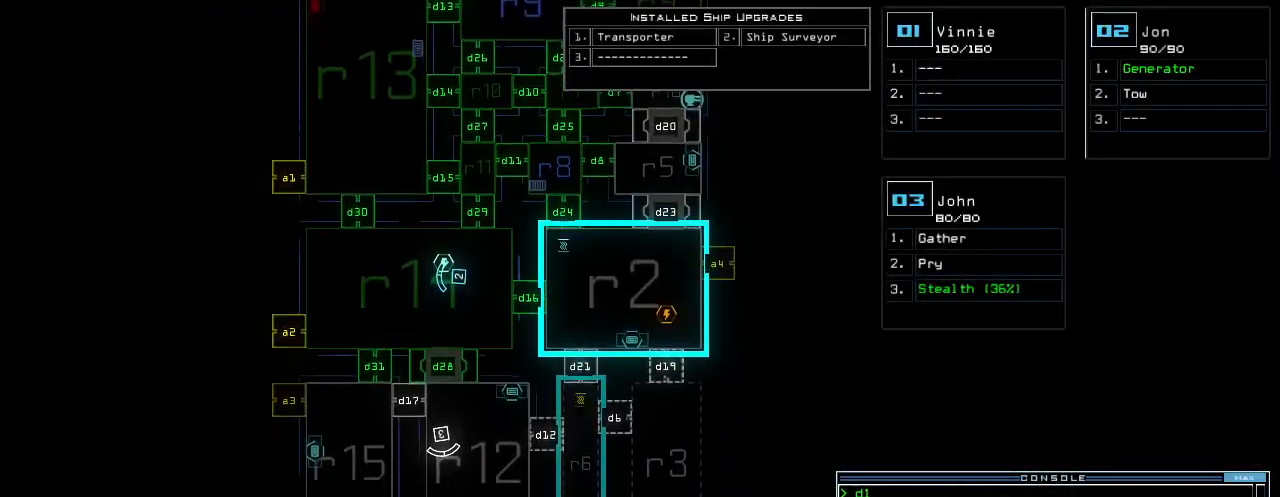
{"keys": [], "events": [[60, "down", "up"]]}
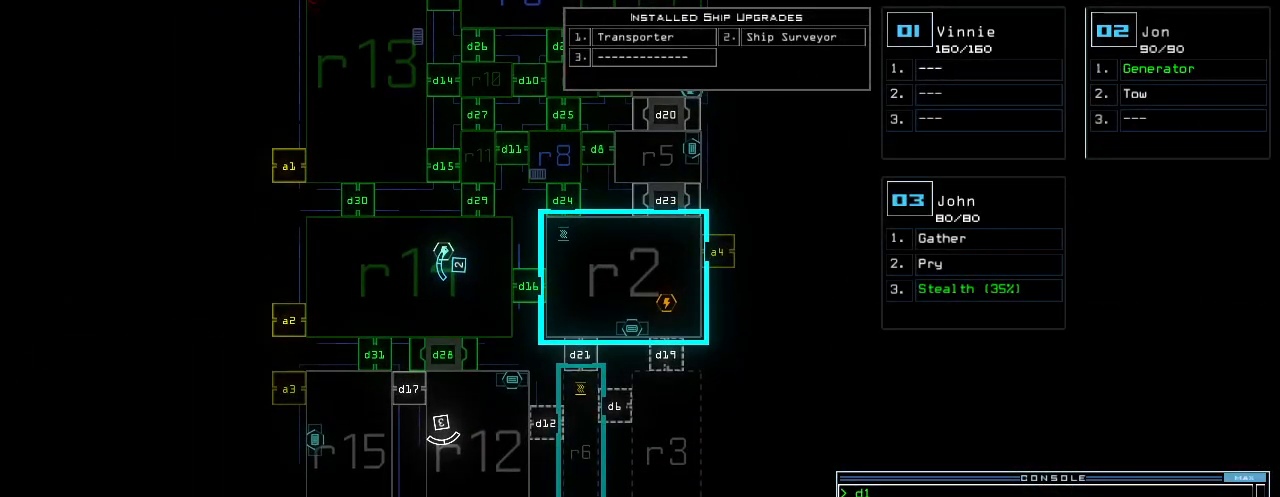
{"keys": ["left"], "events": [[40, "3", "down"], [100, "left", "down"], [120, "3", "up"]]}